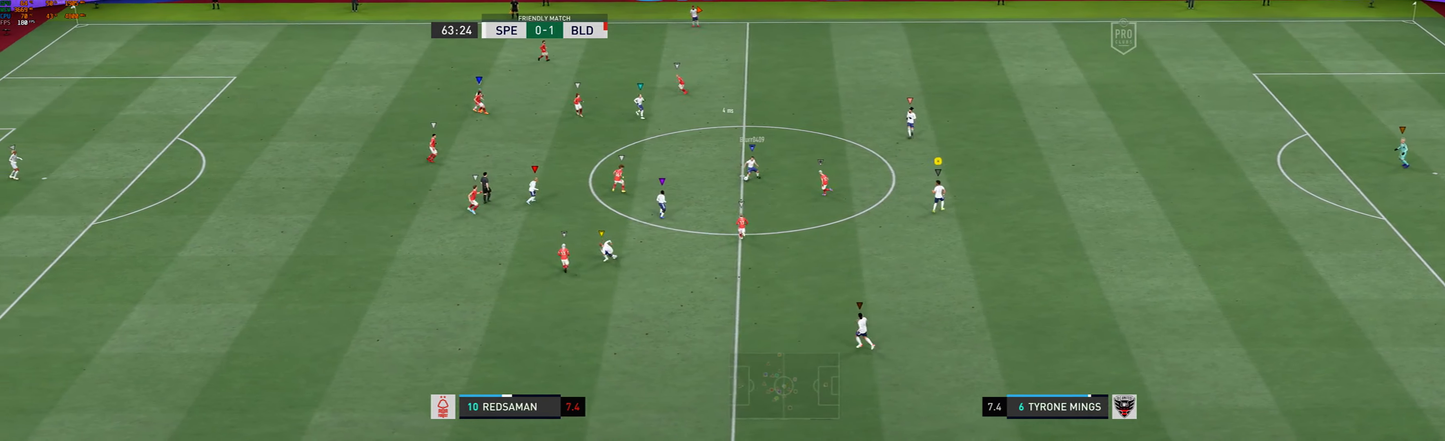
Gameplay with a controller (Xbox layout); each line is a JSON object with the inputs held at the frame after it (dt_ms = milliseconds from this image to that frame). "events" lists button and stick changes between this image and that frame as [ms after this image, input, new state], when the widget could be followed in between. Not read: L3 R3 right_stick.
{"dt_ms": 500, "buttons": ["L2"], "left_stick": "left", "events": [[67, "left_stick", "left"]]}
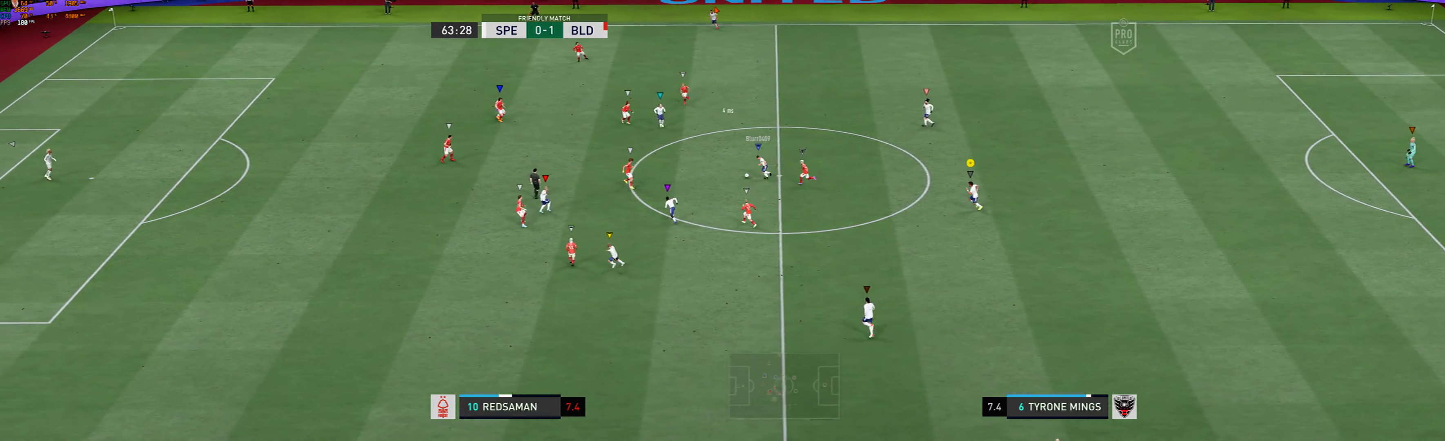
{"dt_ms": 500, "buttons": ["L2"], "left_stick": "left", "events": []}
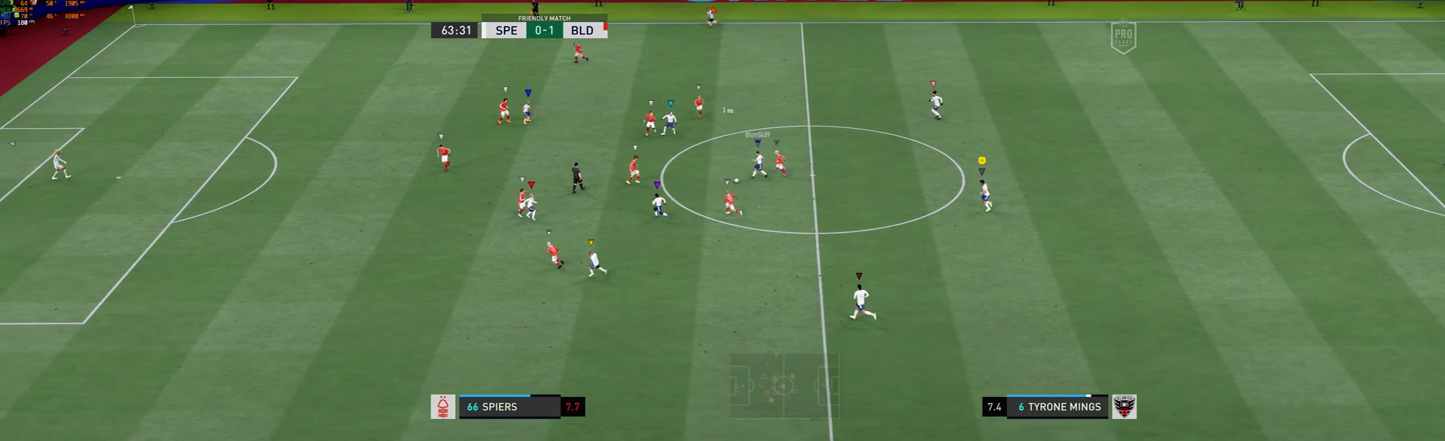
{"dt_ms": 500, "buttons": ["L2"], "left_stick": "left", "events": []}
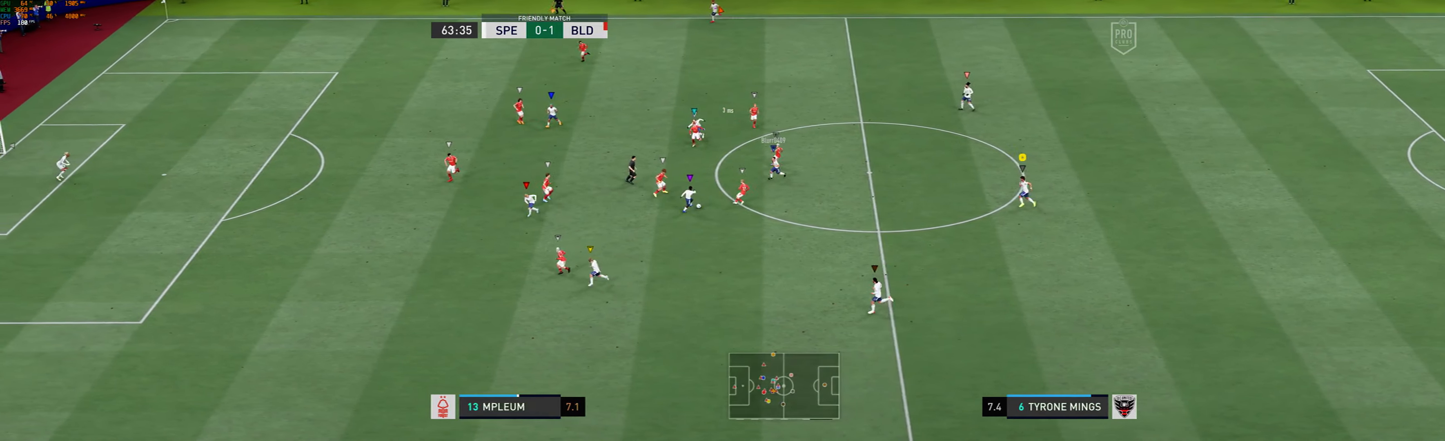
{"dt_ms": 500, "buttons": [], "left_stick": "left", "events": [[250, "L2", "up"]]}
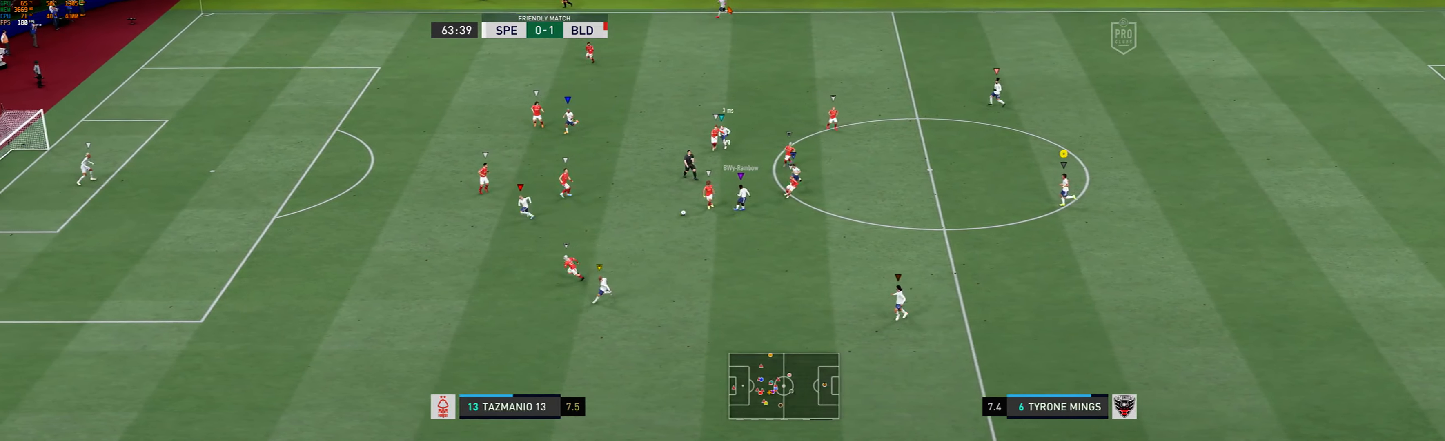
{"dt_ms": 1000, "buttons": [], "left_stick": "left"}
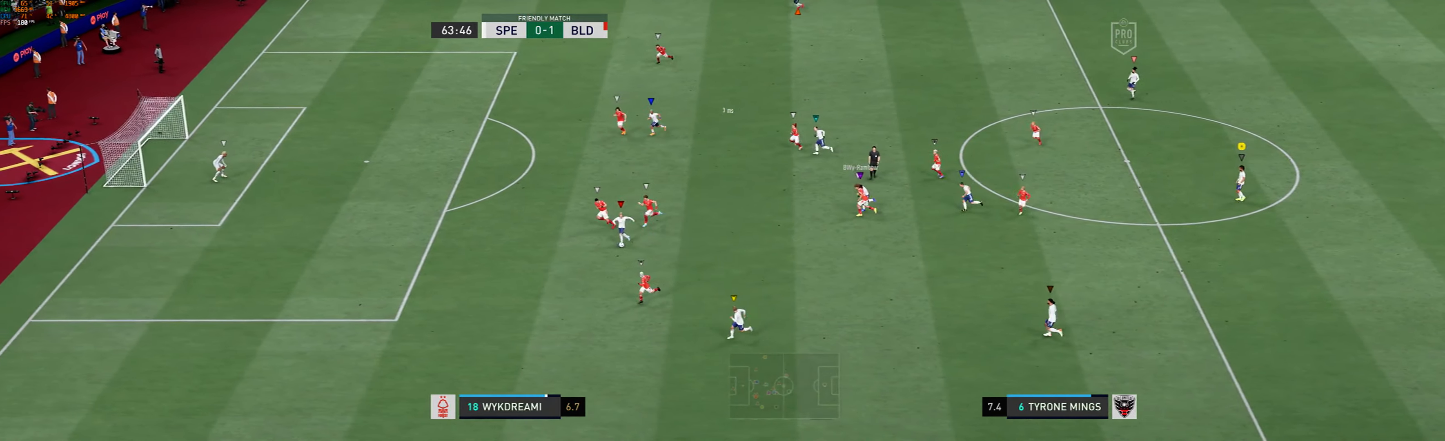
{"dt_ms": 500, "buttons": [], "left_stick": "left", "events": []}
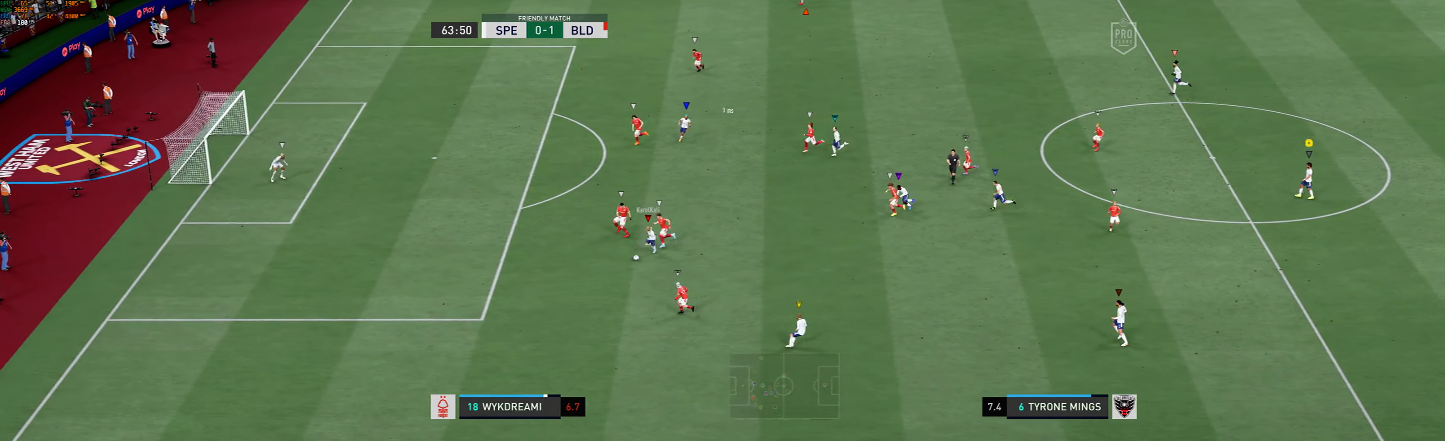
{"dt_ms": 500, "buttons": [], "left_stick": "left", "events": []}
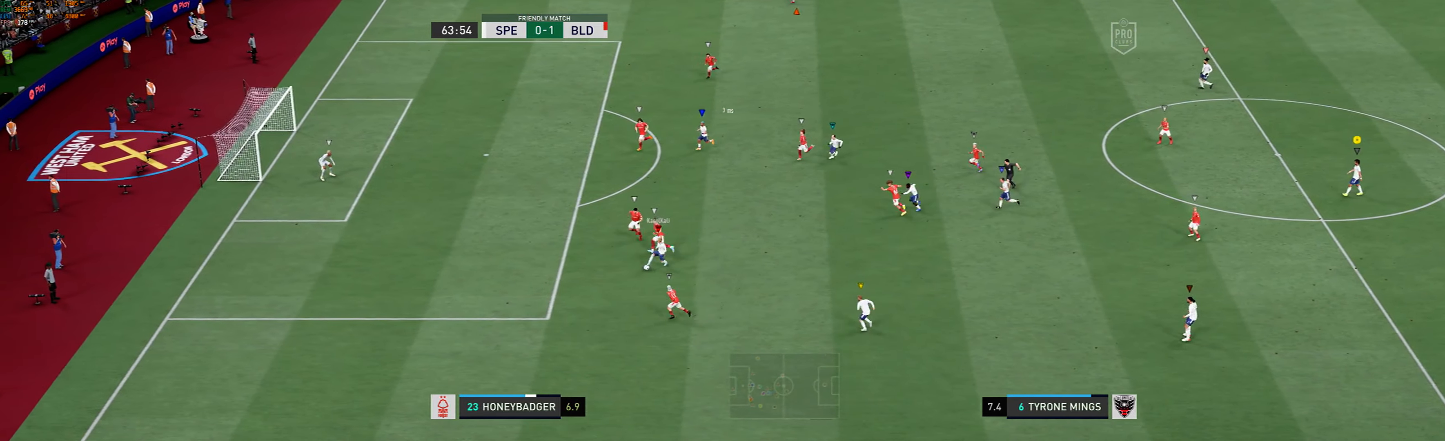
{"dt_ms": 500, "buttons": [], "left_stick": "center", "events": [[500, "left_stick", "center"]]}
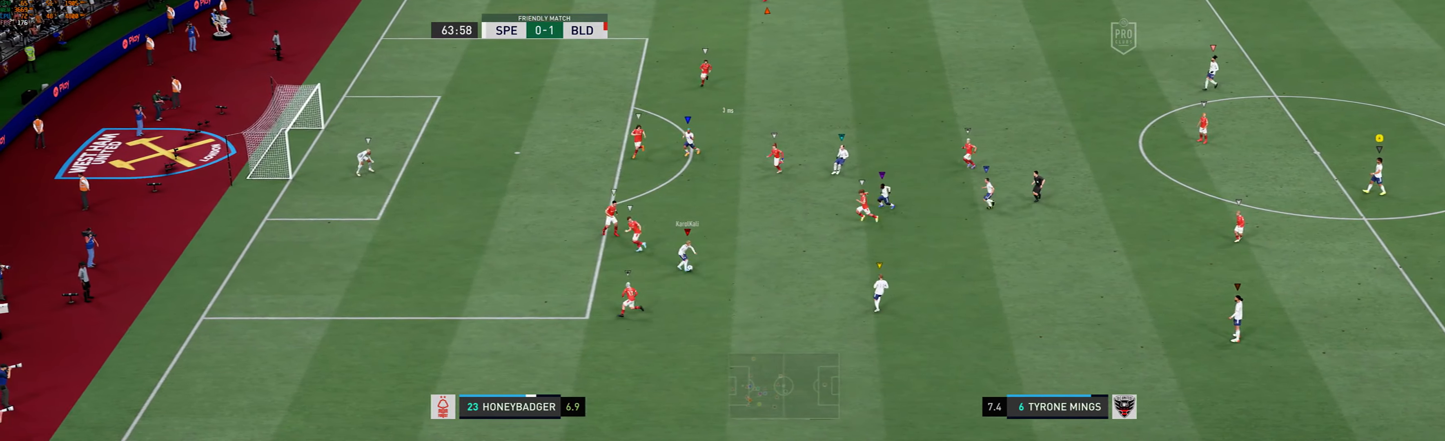
{"dt_ms": 500, "buttons": [], "left_stick": "center", "events": []}
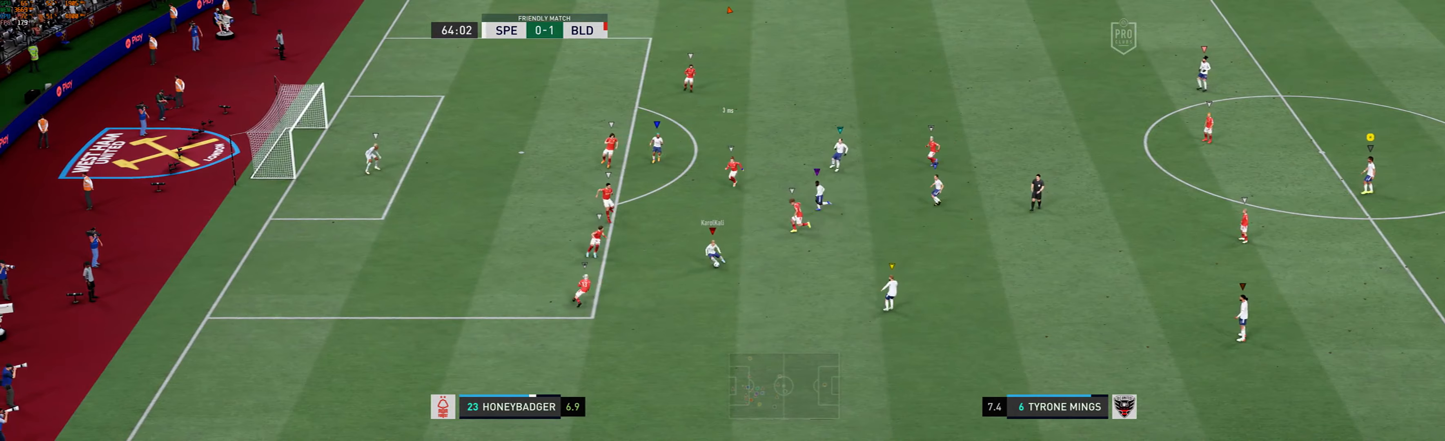
{"dt_ms": 500, "buttons": [], "left_stick": "center", "events": []}
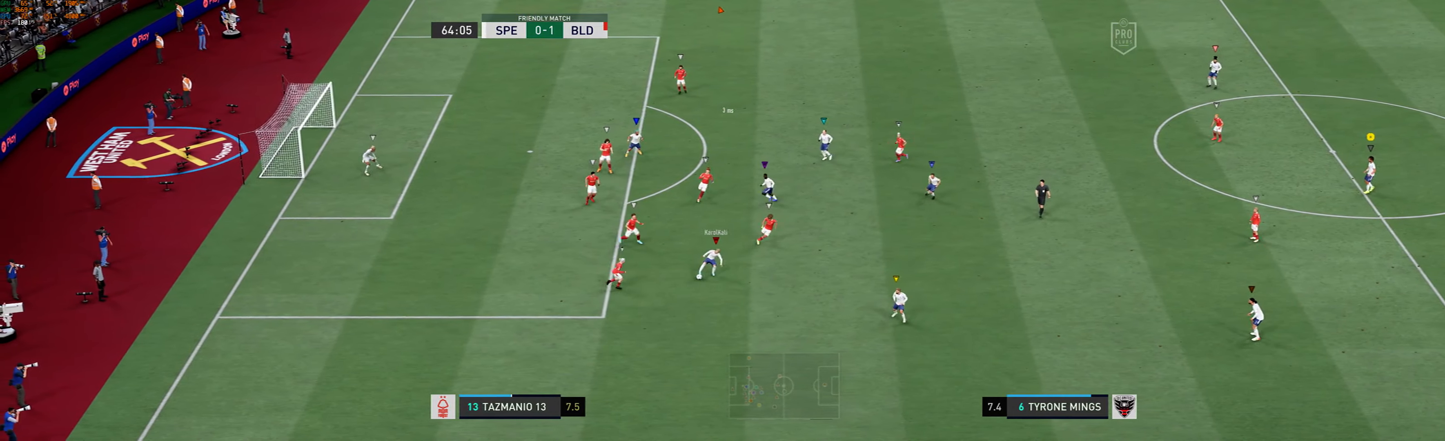
{"dt_ms": 500, "buttons": [], "left_stick": "center", "events": []}
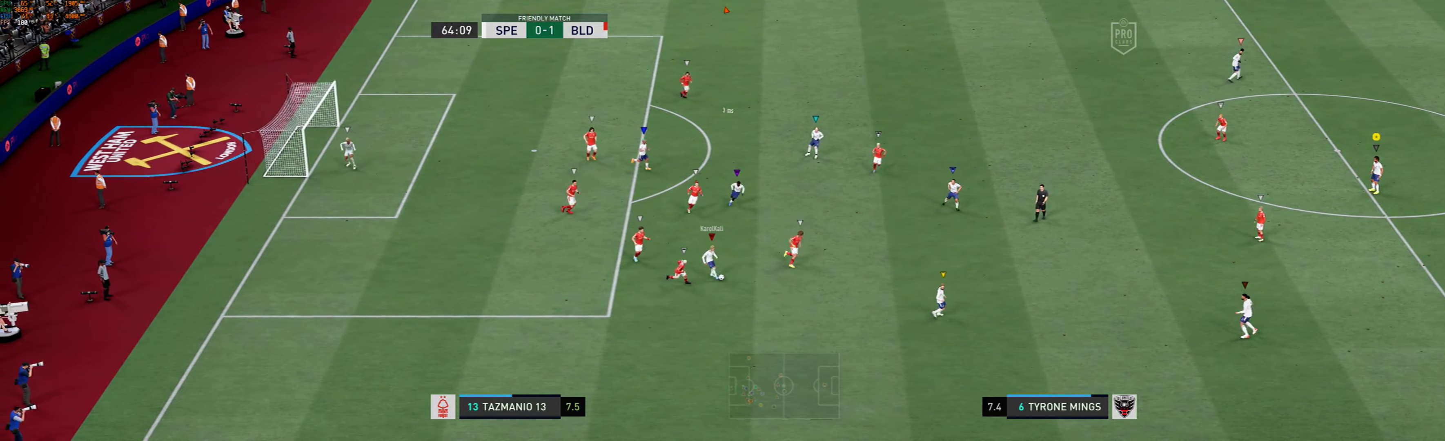
{"dt_ms": 500, "buttons": [], "left_stick": "center", "events": []}
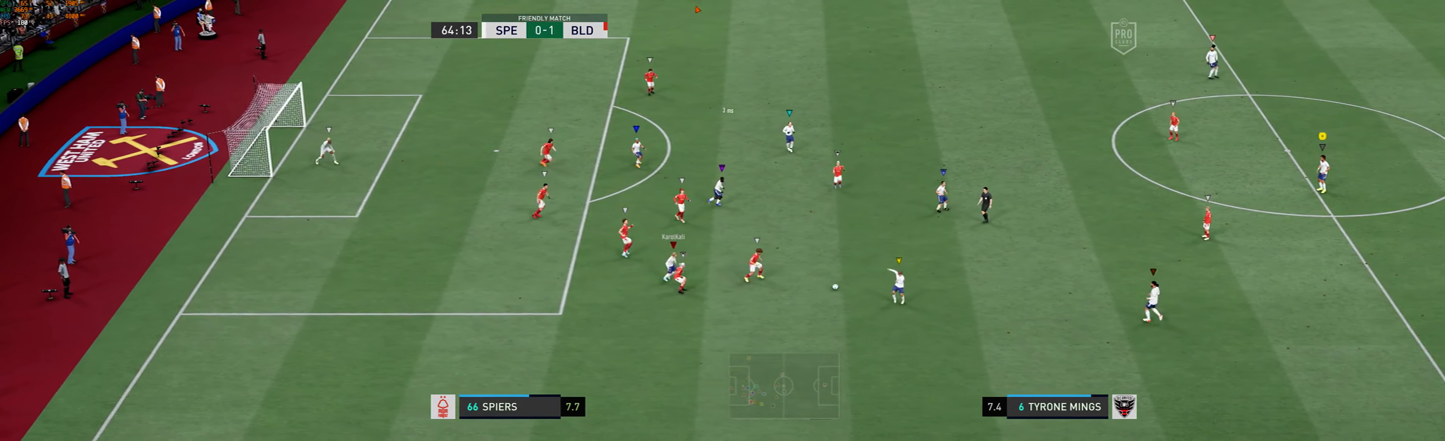
{"dt_ms": 500, "buttons": [], "left_stick": "center", "events": []}
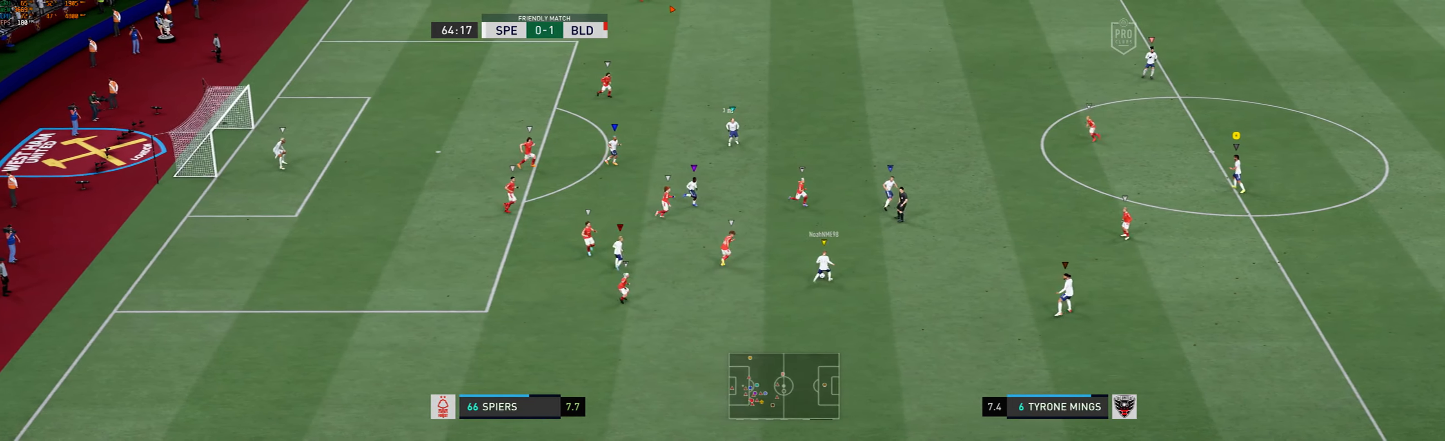
{"dt_ms": 500, "buttons": [], "left_stick": "center", "events": []}
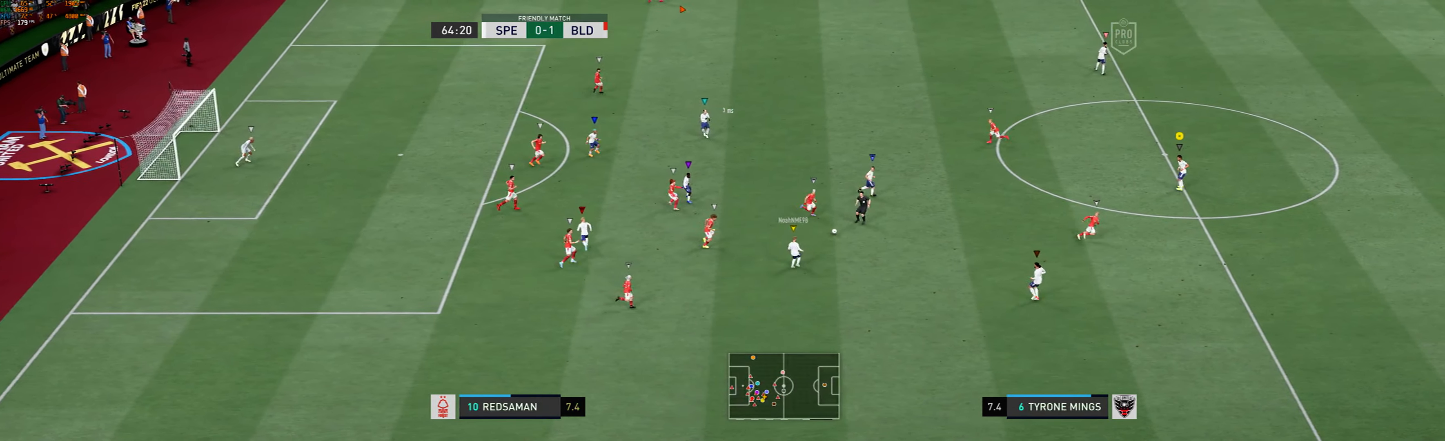
{"dt_ms": 500, "buttons": [], "left_stick": "center", "events": []}
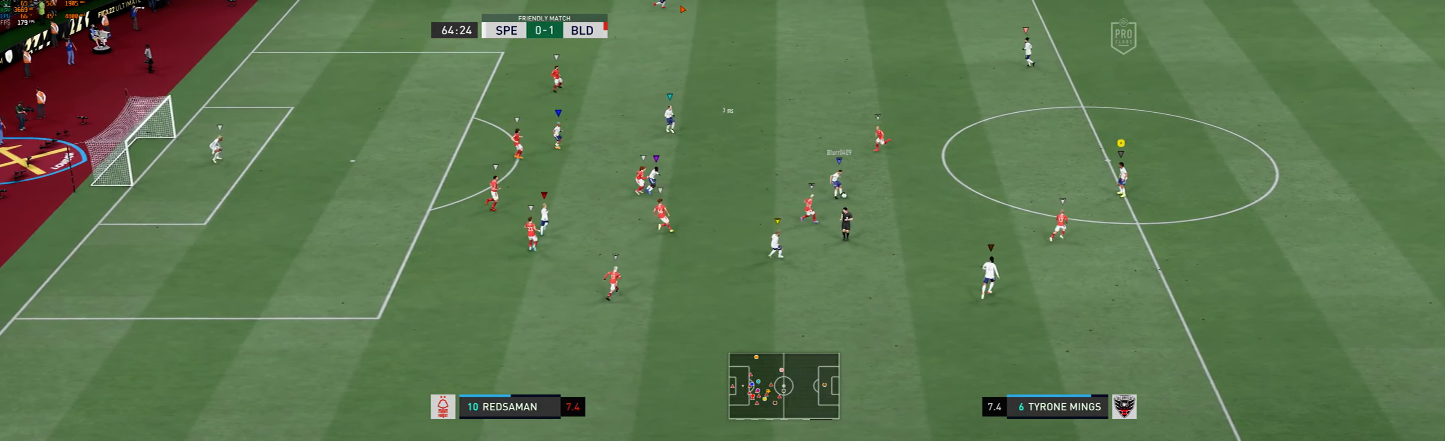
{"dt_ms": 500, "buttons": [], "left_stick": "center", "events": [[150, "left_stick", "up-left"], [316, "left_stick", "center"]]}
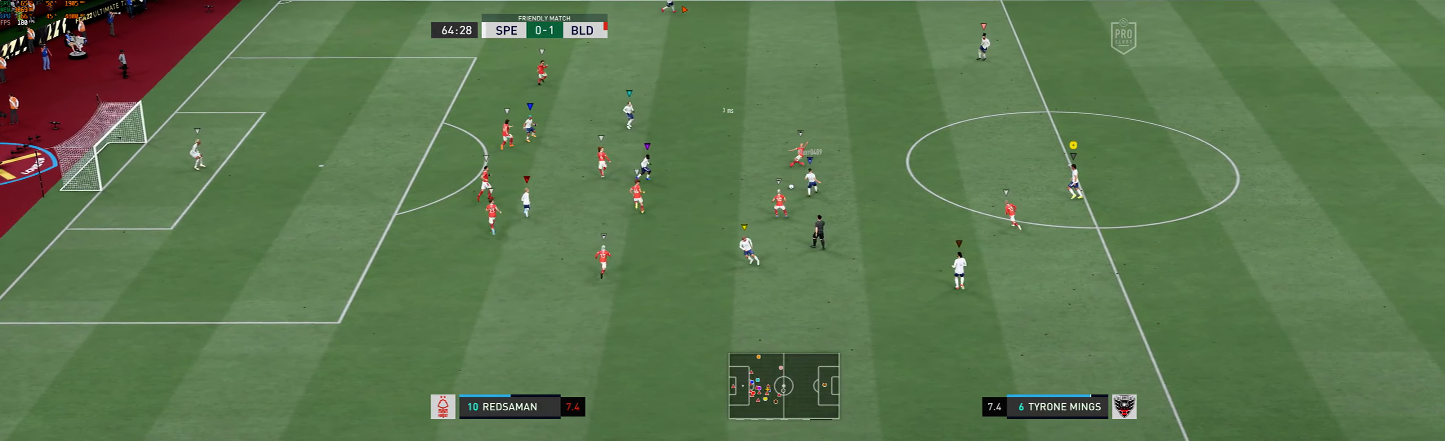
{"dt_ms": 500, "buttons": [], "left_stick": "center", "events": []}
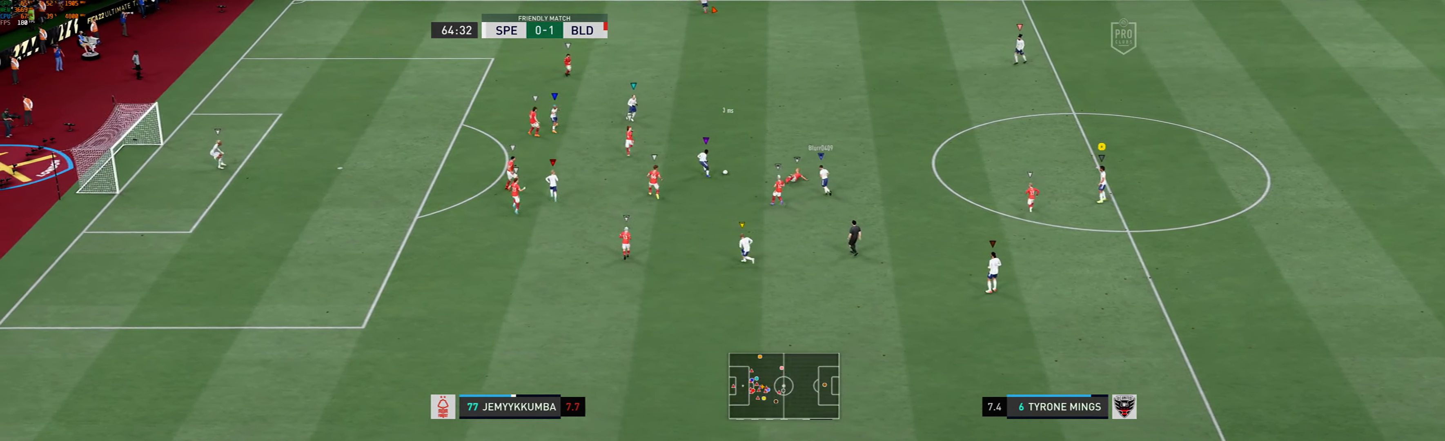
{"dt_ms": 500, "buttons": [], "left_stick": "center", "events": []}
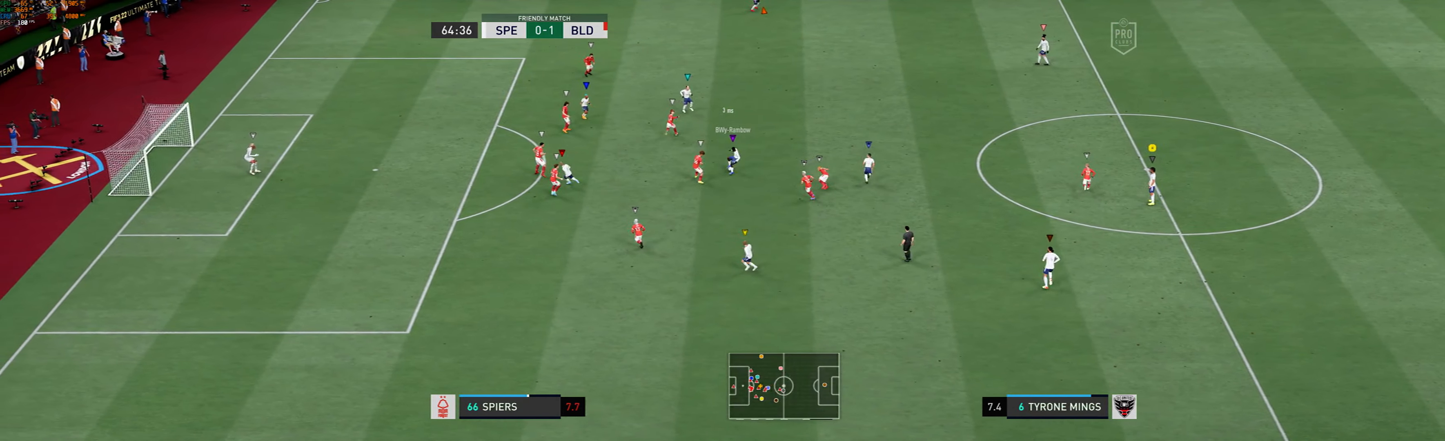
{"dt_ms": 500, "buttons": [], "left_stick": "center", "events": []}
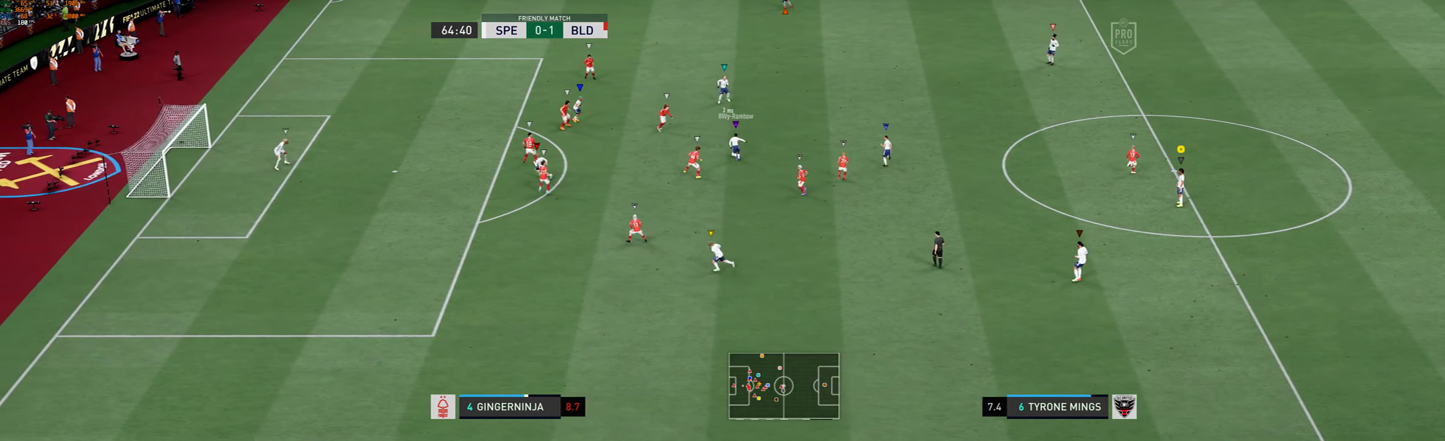
{"dt_ms": 500, "buttons": [], "left_stick": "center", "events": []}
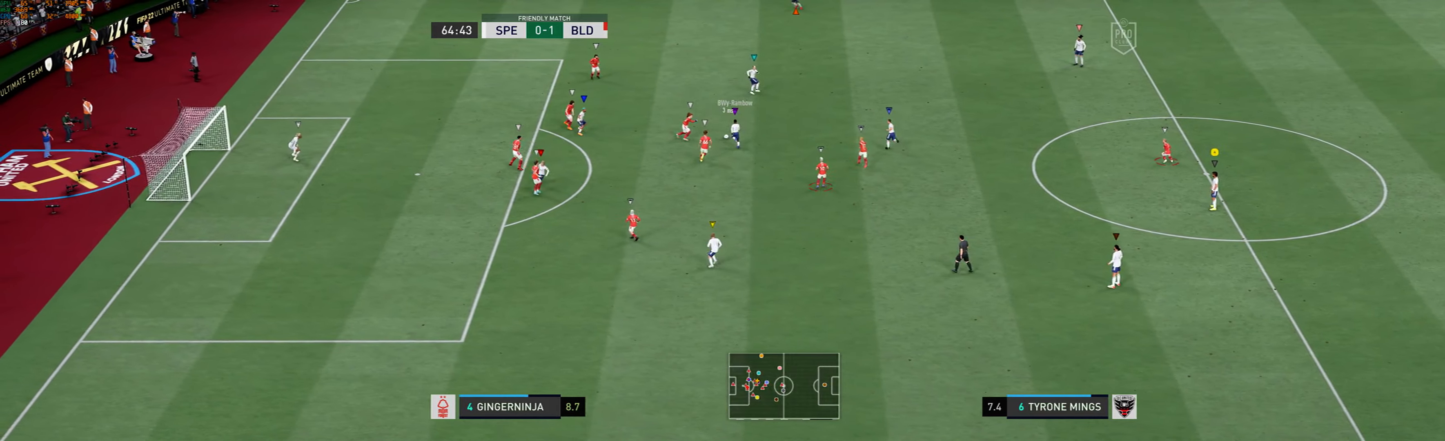
{"dt_ms": 500, "buttons": [], "left_stick": "center", "events": []}
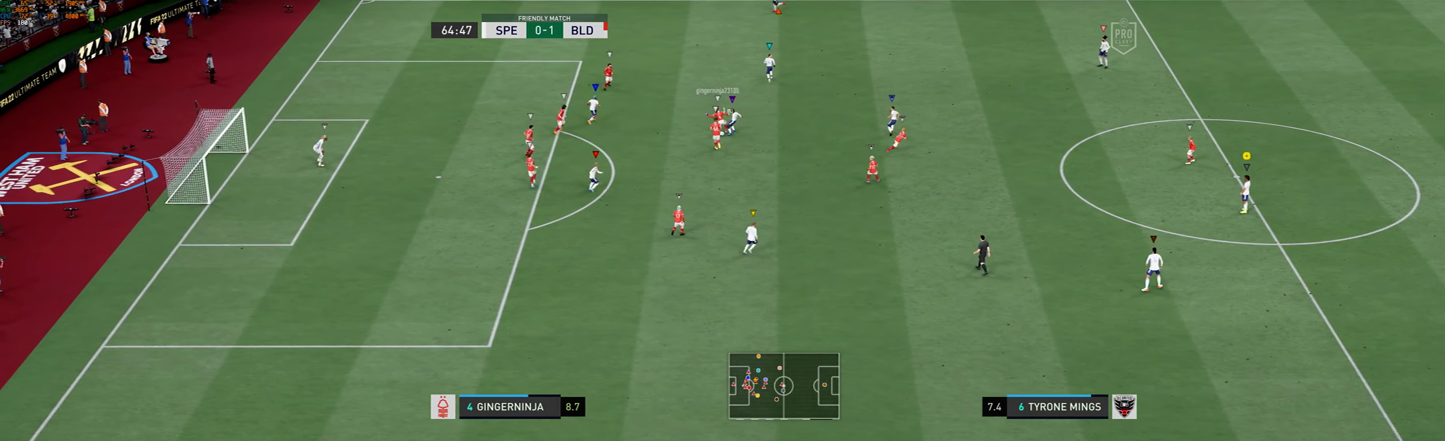
{"dt_ms": 500, "buttons": ["R1"], "left_stick": "center"}
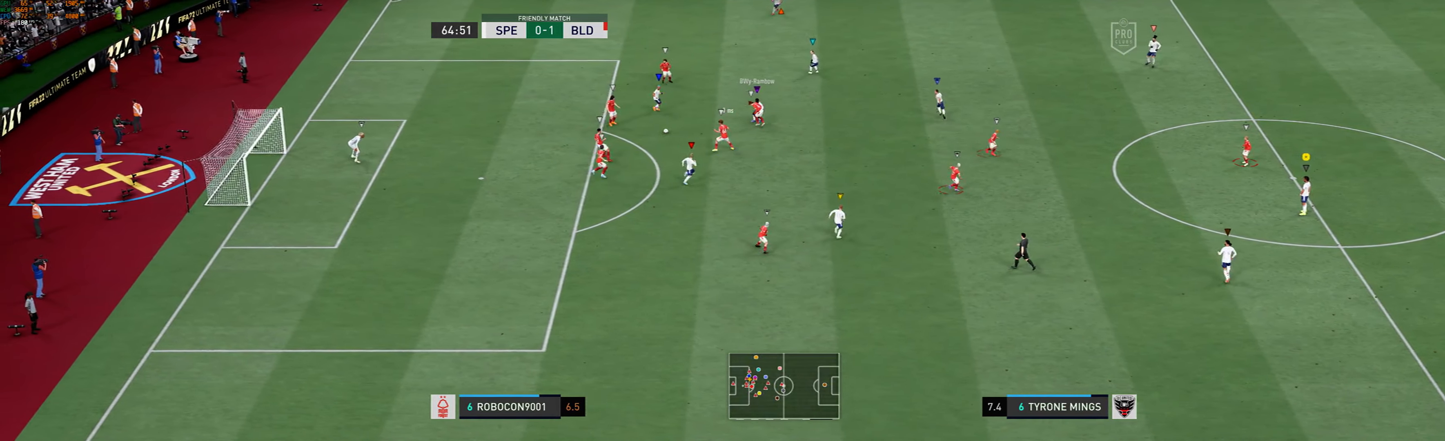
{"dt_ms": 500, "buttons": ["R1"], "left_stick": "up-left", "events": [[100, "left_stick", "left"], [117, "R1", "up"], [400, "left_stick", "up-left"], [483, "R1", "down"]]}
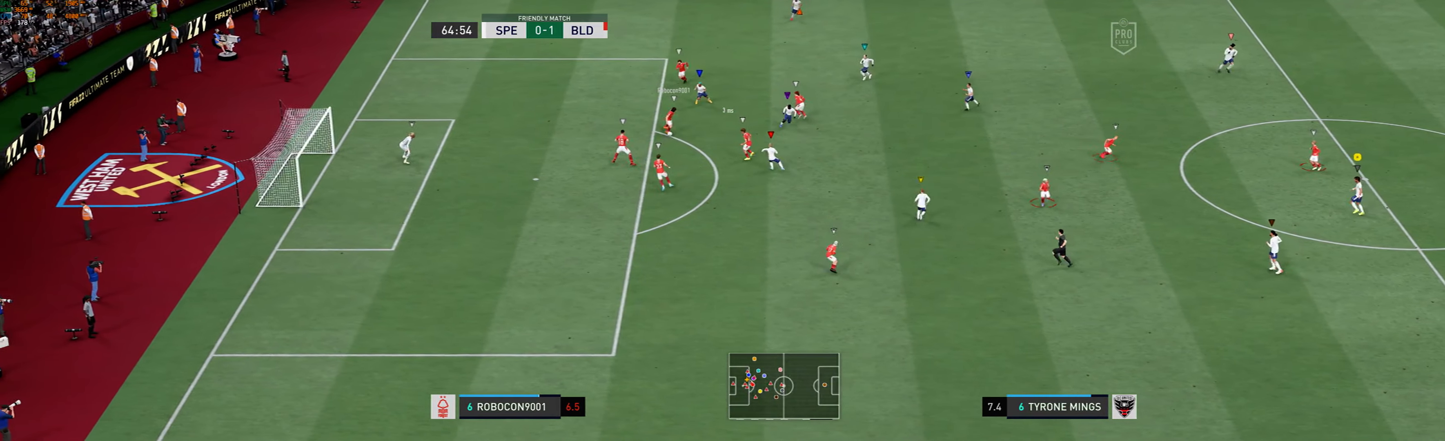
{"dt_ms": 500, "buttons": ["L2"], "left_stick": "up", "events": [[150, "left_stick", "up"], [167, "L2", "down"], [217, "R1", "up"]]}
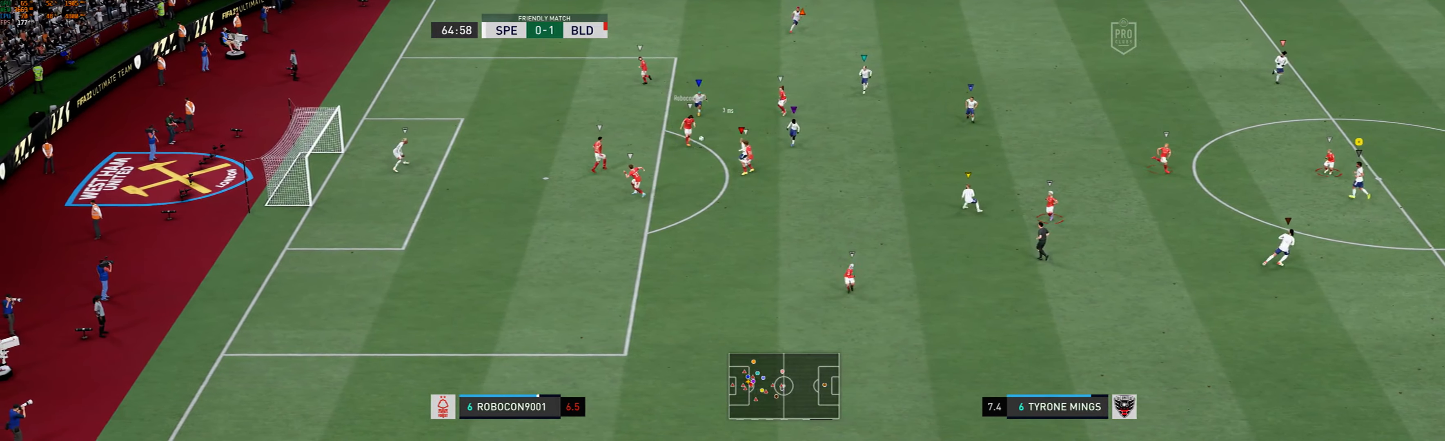
{"dt_ms": 500, "buttons": ["L2"], "left_stick": "right", "events": [[100, "left_stick", "up-right"], [433, "left_stick", "right"]]}
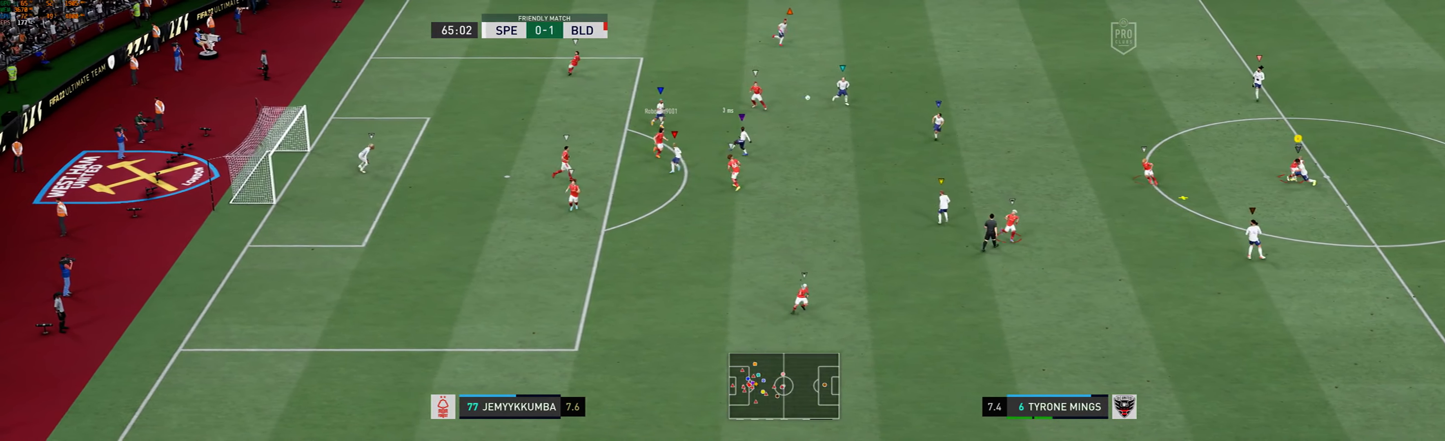
{"dt_ms": 500, "buttons": ["L2"], "left_stick": "down", "events": [[100, "left_stick", "down"], [167, "left_stick", "down-left"], [433, "left_stick", "down"]]}
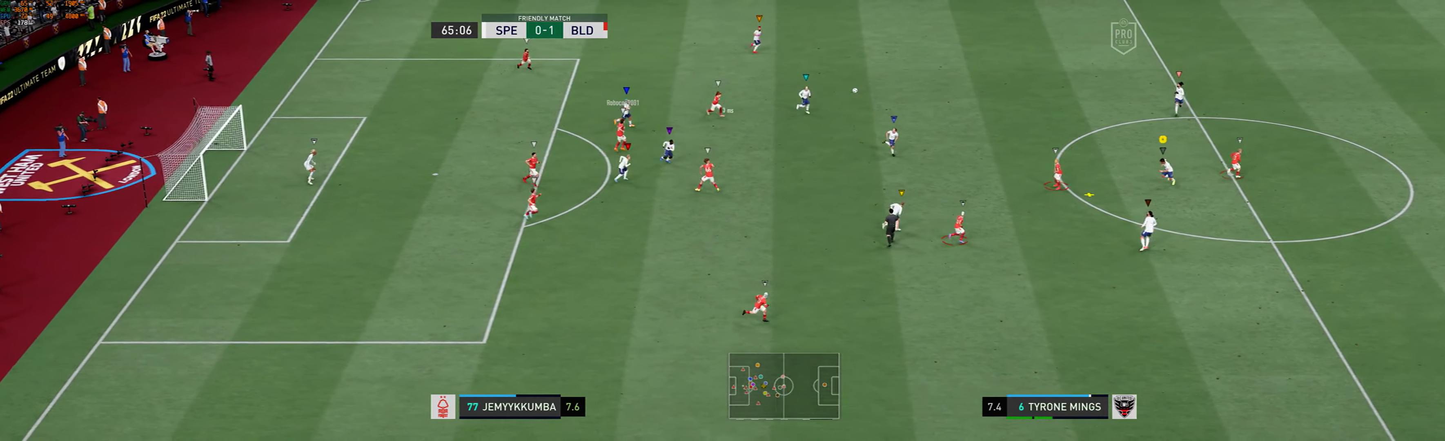
{"dt_ms": 500, "buttons": ["R1"], "left_stick": "down-left", "events": [[67, "left_stick", "down-left"], [300, "R1", "down"], [317, "L2", "up"]]}
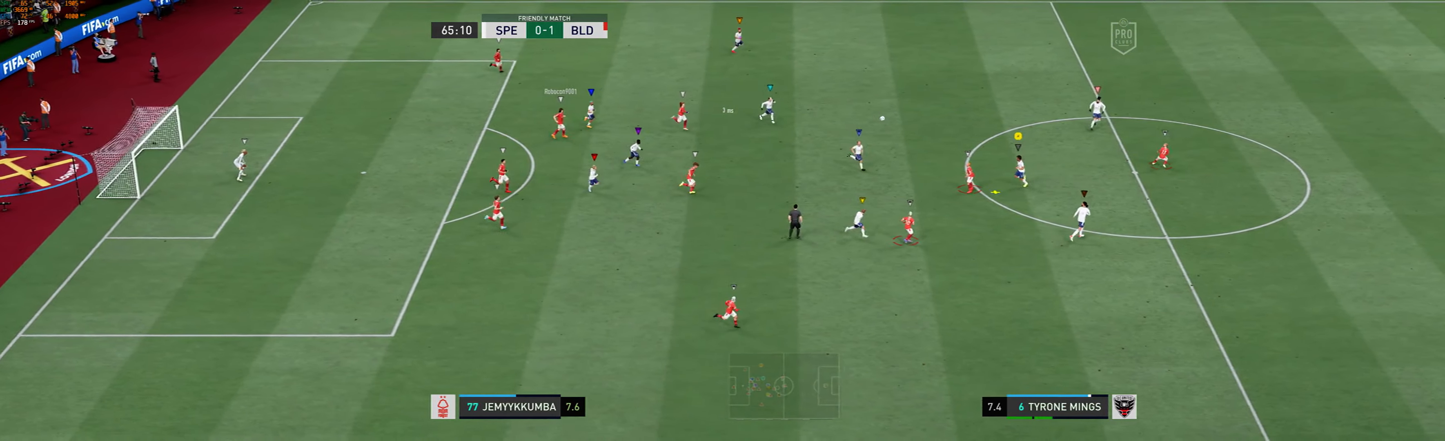
{"dt_ms": 500, "buttons": [], "left_stick": "down-left", "events": [[183, "B", "down"], [333, "B", "up"], [417, "R1", "up"]]}
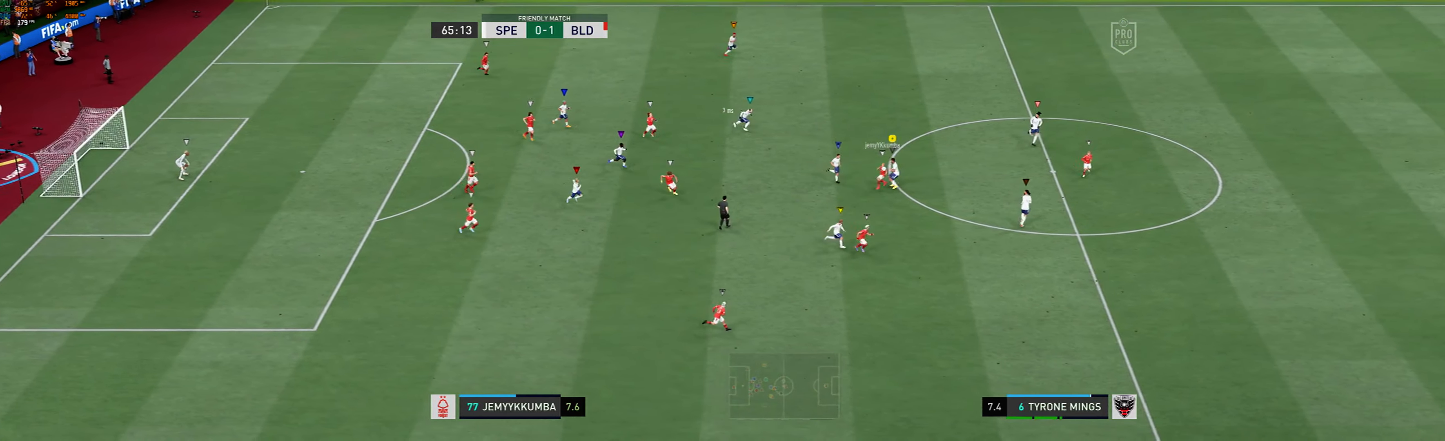
{"dt_ms": 500, "buttons": [], "left_stick": "down", "events": [[417, "left_stick", "down"]]}